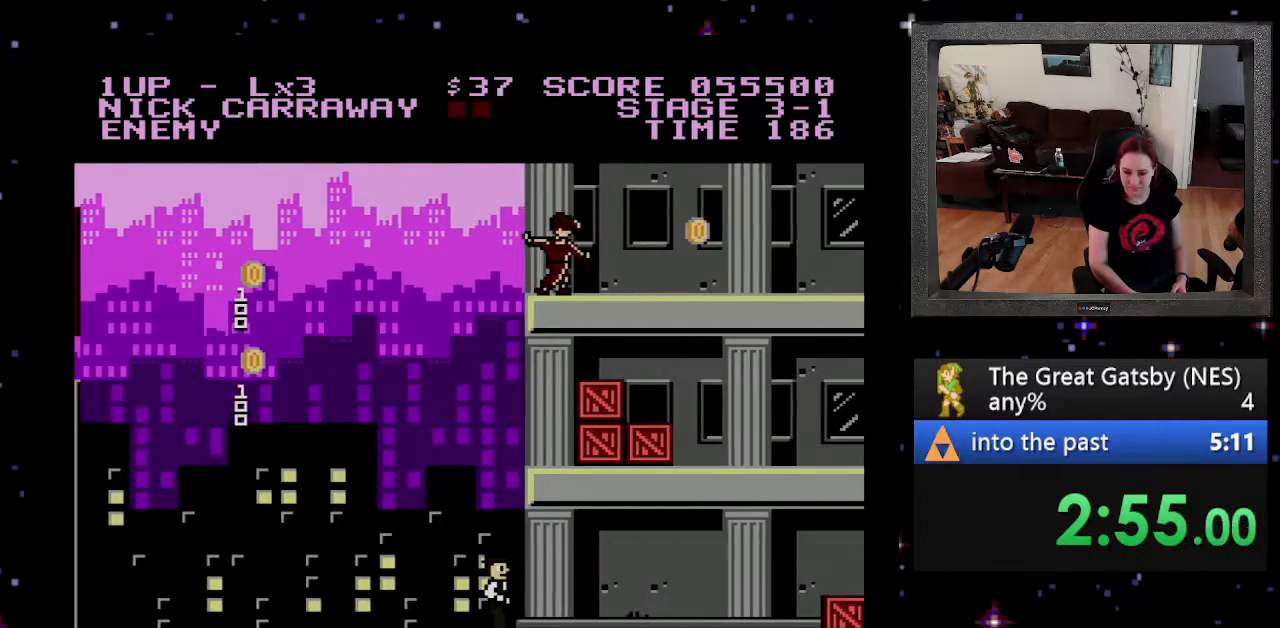
Gameplay with a controller (Nintendo layout); each line is a JSON object with the inputs held at the frame after it. "events" lists button and stick changes between this image and that frame as [ms after this image, input, new state], when the widget could be followed in between. Not read: L3 R3.
{"buttons": ["DPAD_RIGHT"], "events": []}
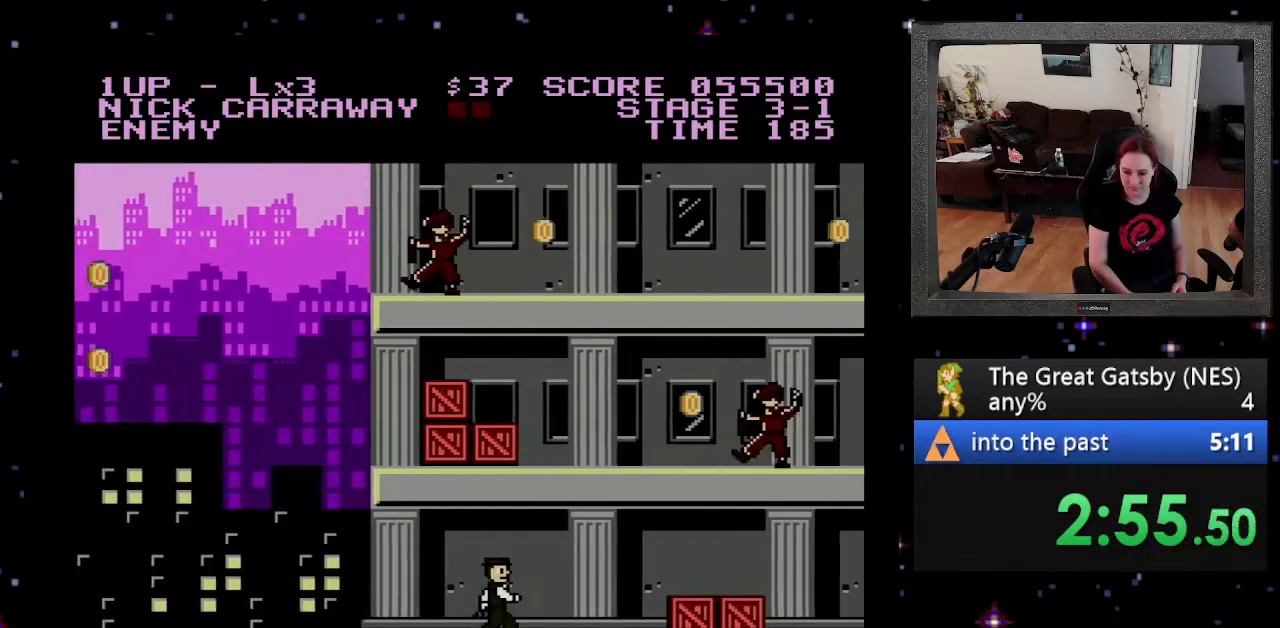
{"buttons": ["B", "DPAD_RIGHT"], "events": [[233, "B", "down"], [333, "DPAD_RIGHT", "up"], [467, "DPAD_RIGHT", "down"]]}
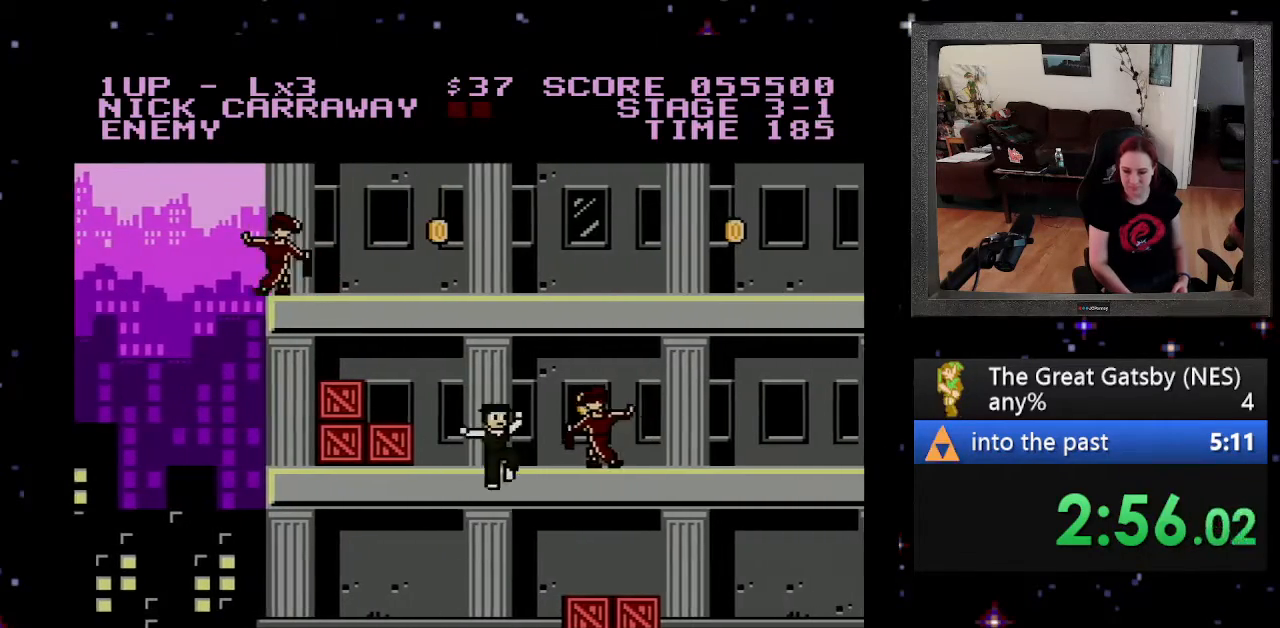
{"buttons": ["DPAD_RIGHT"], "events": [[67, "A", "down"], [233, "A", "up"], [233, "B", "up"]]}
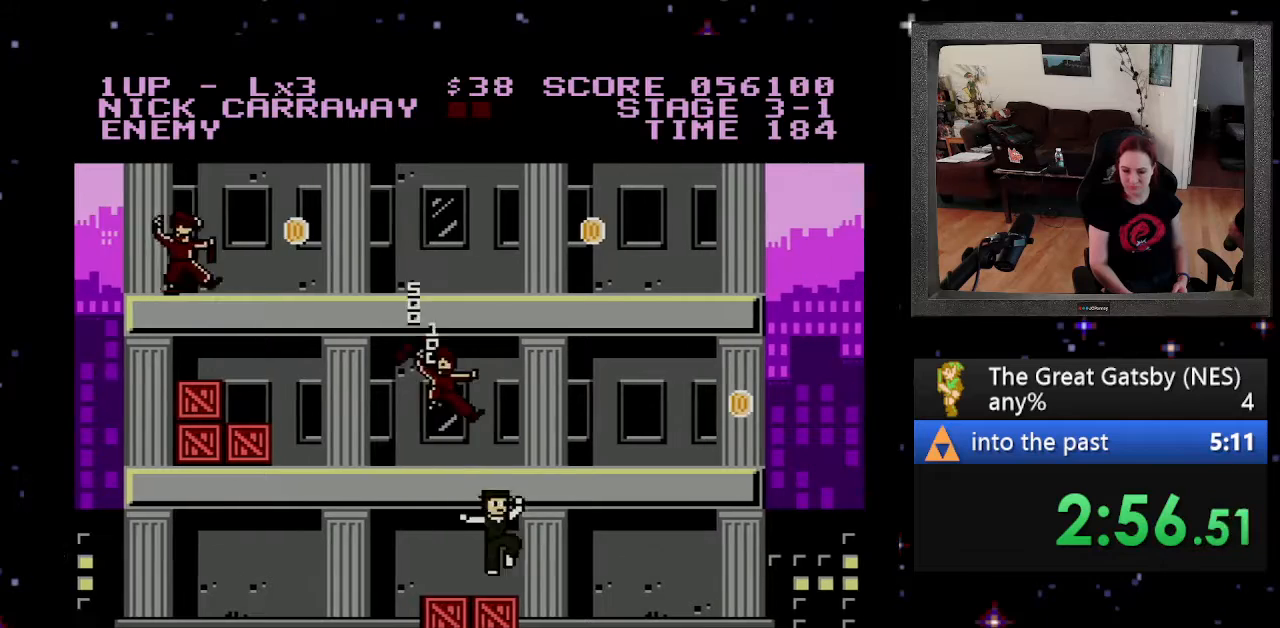
{"buttons": ["B", "DPAD_LEFT"], "events": [[67, "DPAD_RIGHT", "up"], [167, "B", "down"], [300, "DPAD_LEFT", "down"]]}
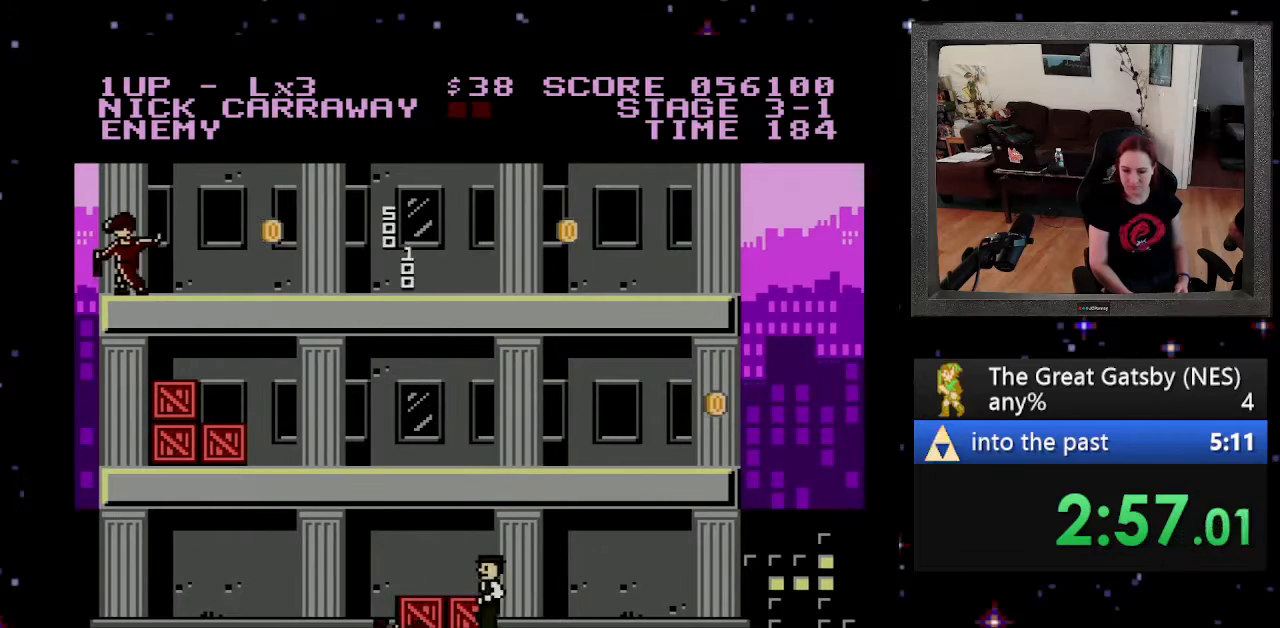
{"buttons": [], "events": [[33, "B", "up"], [33, "DPAD_LEFT", "up"], [133, "B", "down"], [300, "B", "up"]]}
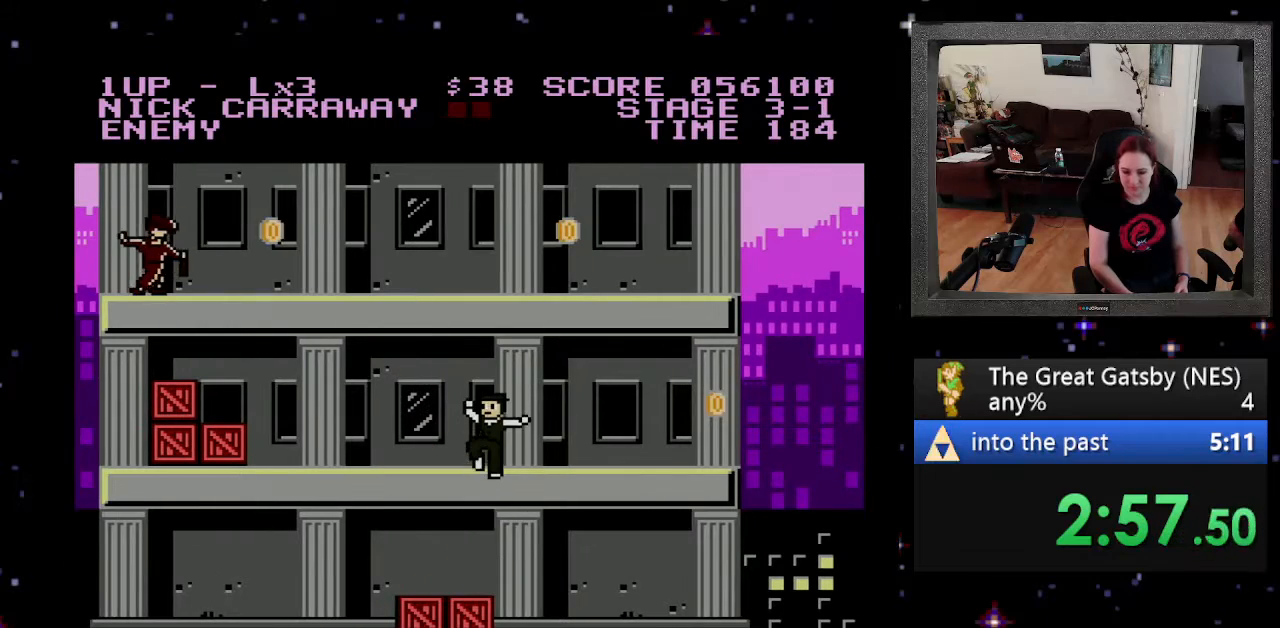
{"buttons": ["B", "DPAD_LEFT"], "events": [[233, "DPAD_LEFT", "down"], [400, "B", "down"]]}
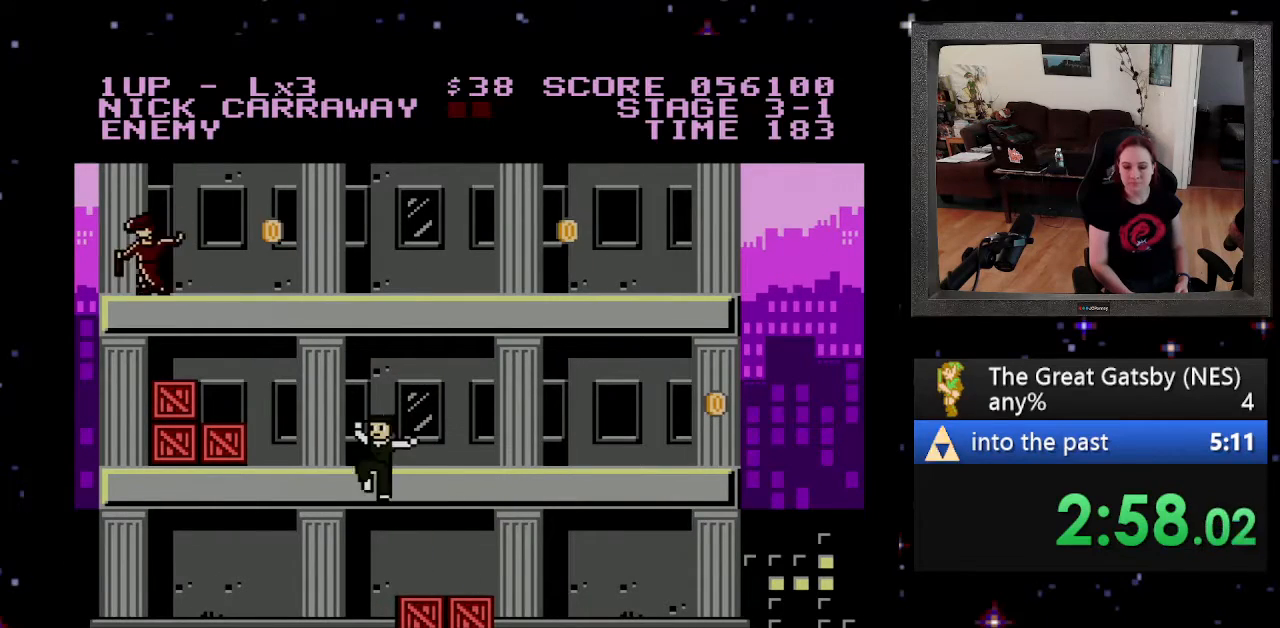
{"buttons": ["DPAD_RIGHT"], "events": [[67, "DPAD_LEFT", "up"], [200, "B", "up"], [233, "DPAD_RIGHT", "down"]]}
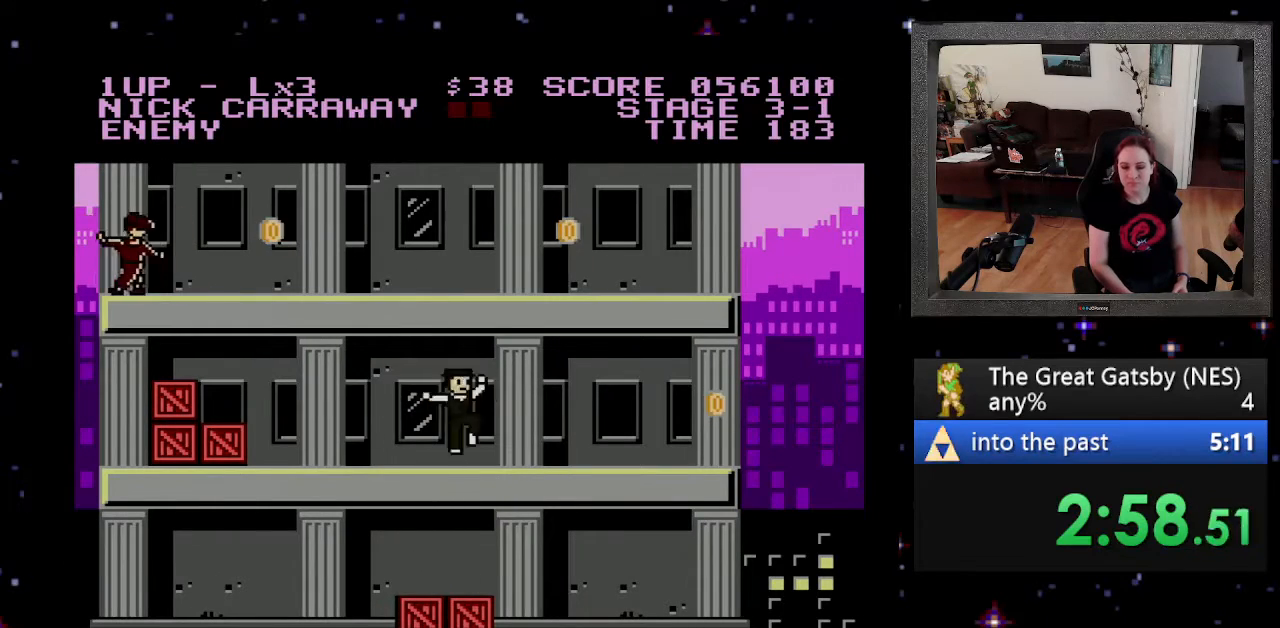
{"buttons": ["DPAD_RIGHT"], "events": [[33, "B", "down"], [467, "B", "up"]]}
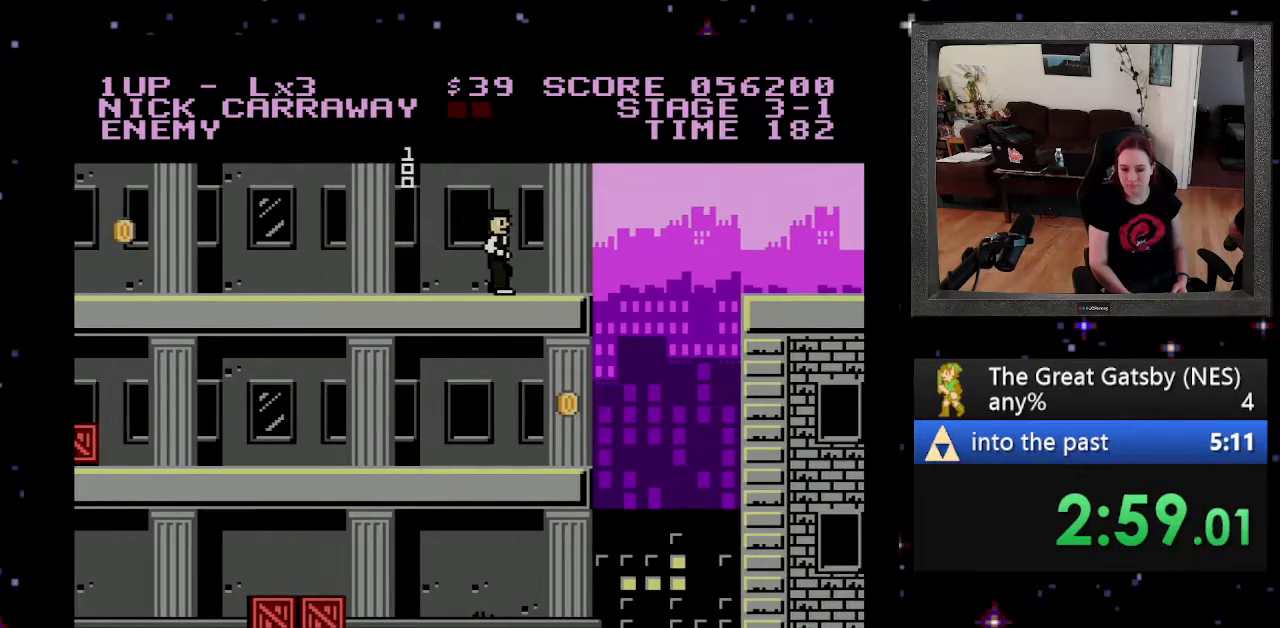
{"buttons": ["B", "DPAD_RIGHT"], "events": [[167, "B", "down"]]}
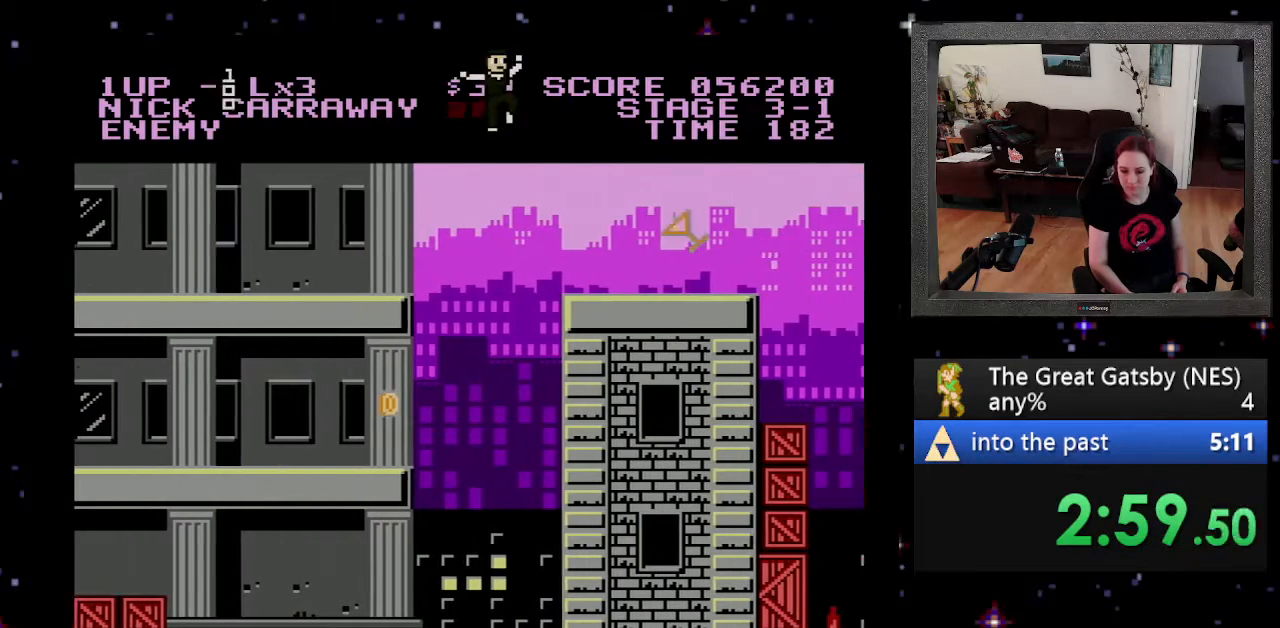
{"buttons": ["DPAD_RIGHT"], "events": [[367, "B", "up"]]}
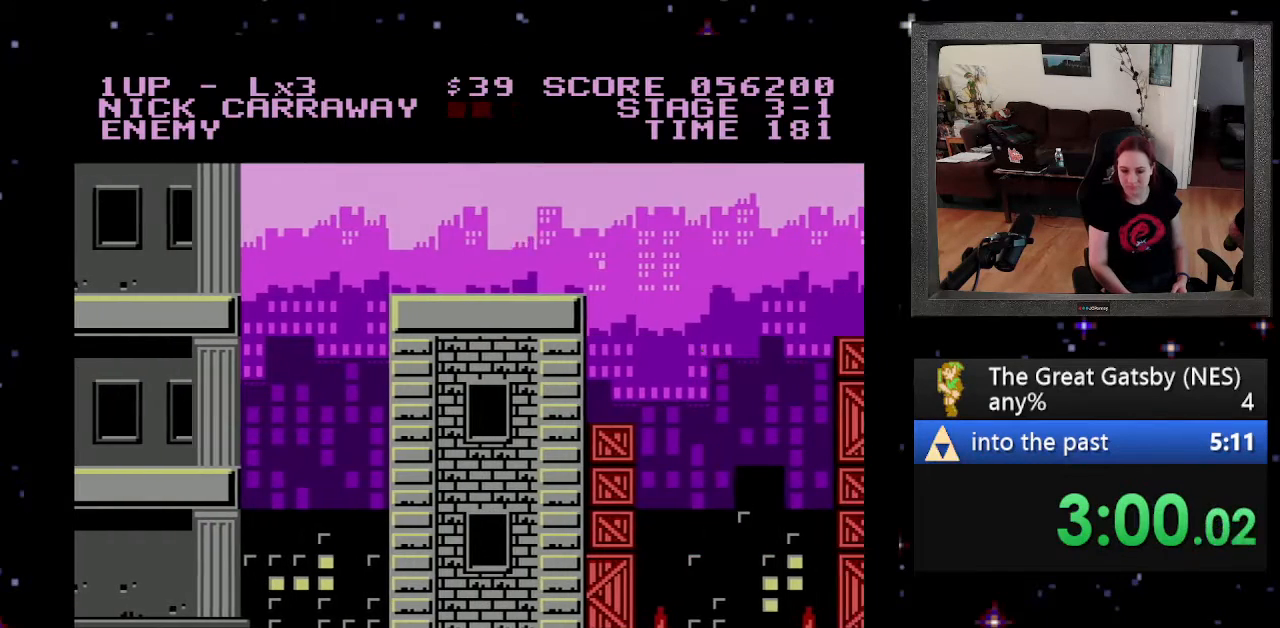
{"buttons": ["DPAD_DOWN", "DPAD_RIGHT"], "events": [[467, "DPAD_DOWN", "down"]]}
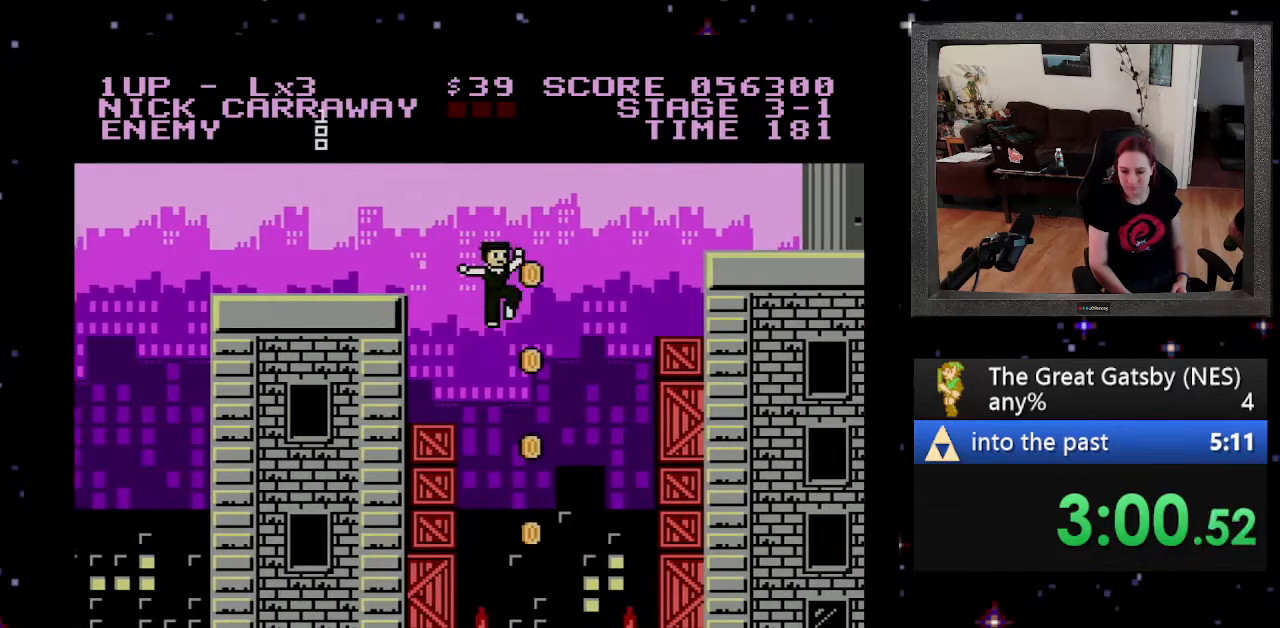
{"buttons": ["DPAD_RIGHT"], "events": [[33, "DPAD_RIGHT", "up"], [400, "DPAD_DOWN", "up"], [400, "DPAD_RIGHT", "down"]]}
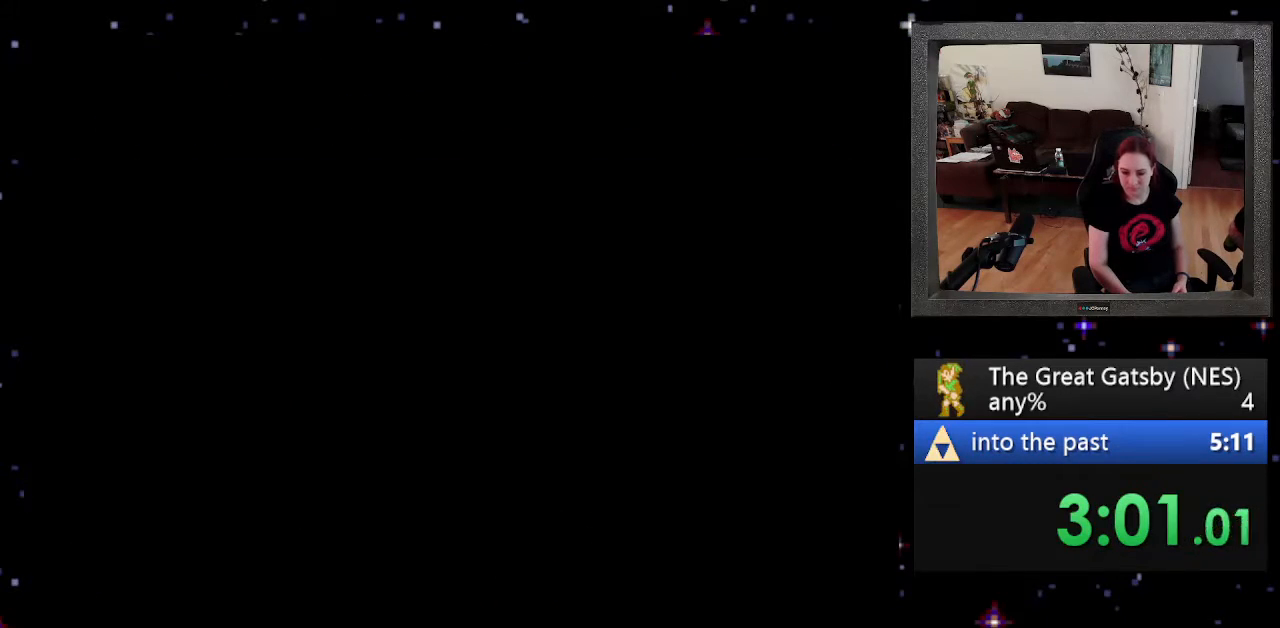
{"buttons": ["DPAD_RIGHT"], "events": []}
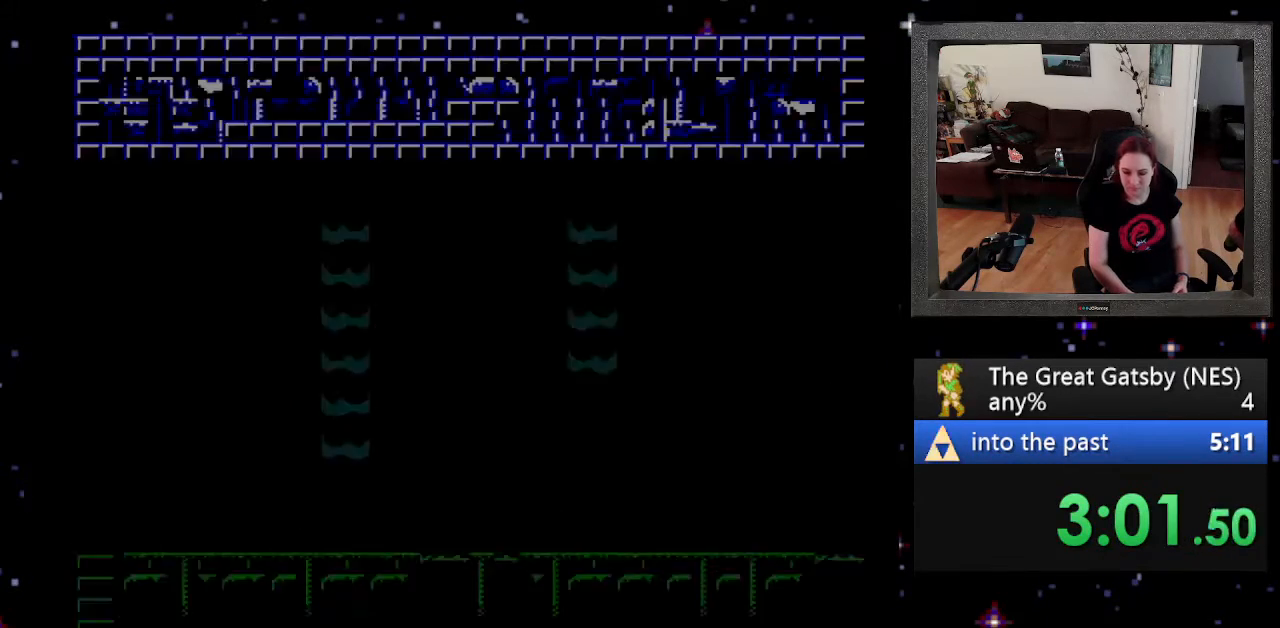
{"buttons": [], "events": [[500, "DPAD_RIGHT", "up"]]}
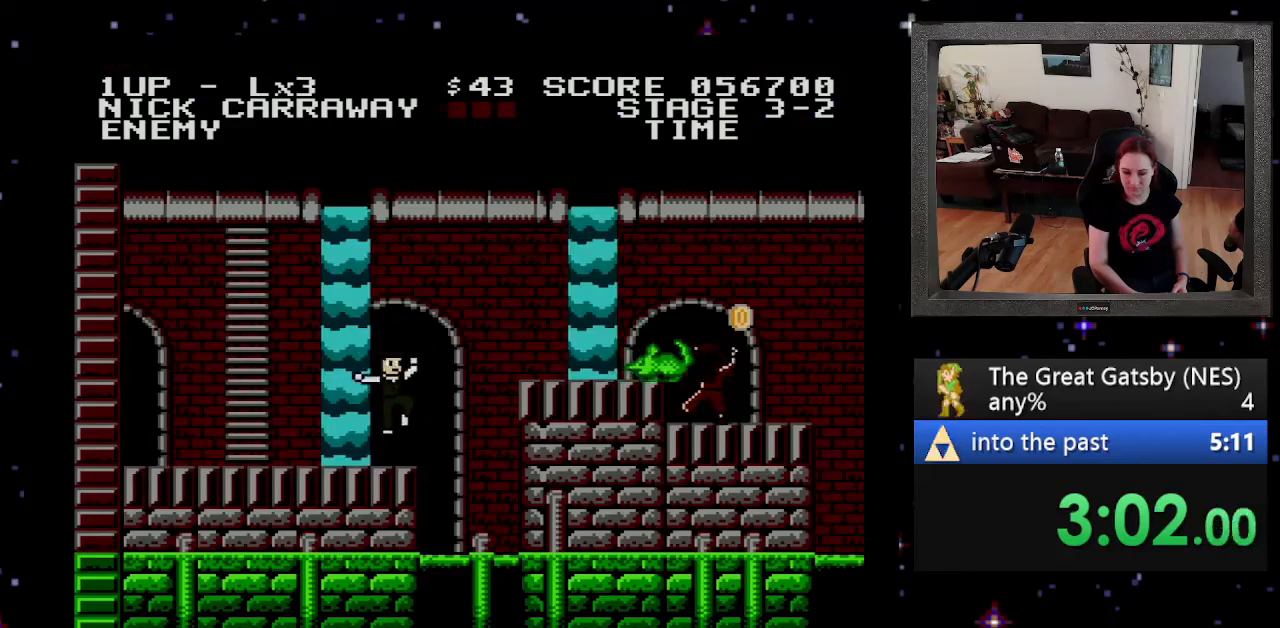
{"buttons": [], "events": [[133, "A", "down"], [267, "A", "up"], [433, "B", "down"], [467, "B", "up"]]}
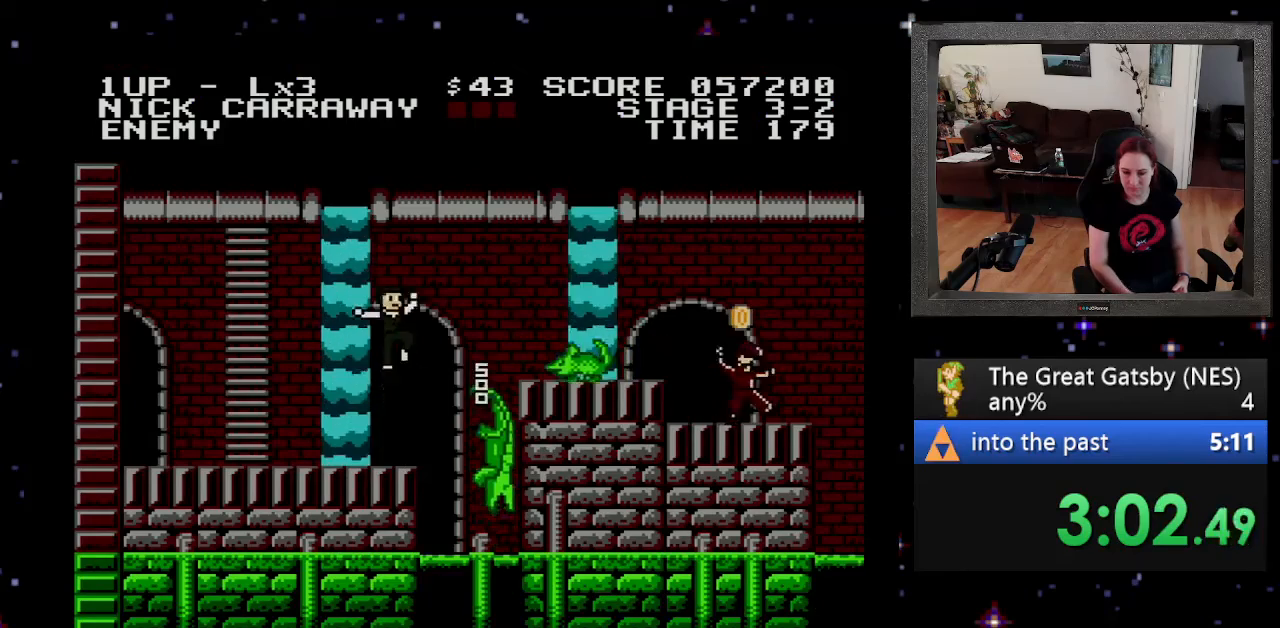
{"buttons": [], "events": [[33, "A", "down"], [200, "A", "up"], [233, "A", "down"], [367, "A", "up"]]}
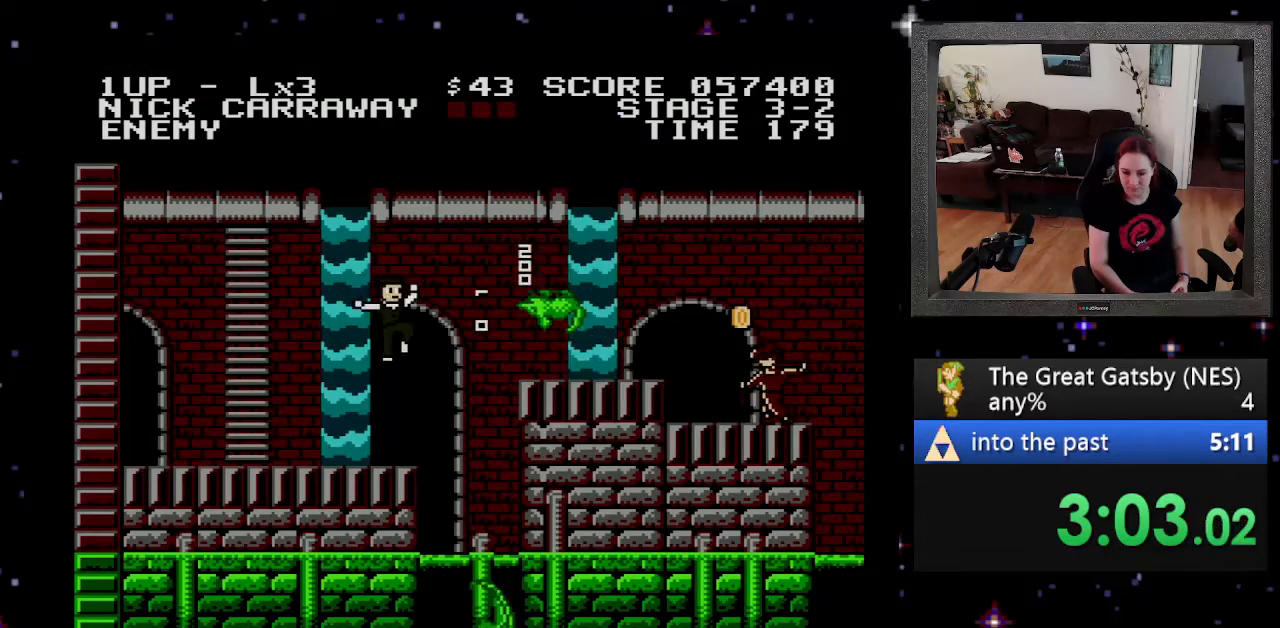
{"buttons": ["DPAD_RIGHT"], "events": [[300, "B", "down"], [333, "DPAD_RIGHT", "down"], [467, "B", "up"]]}
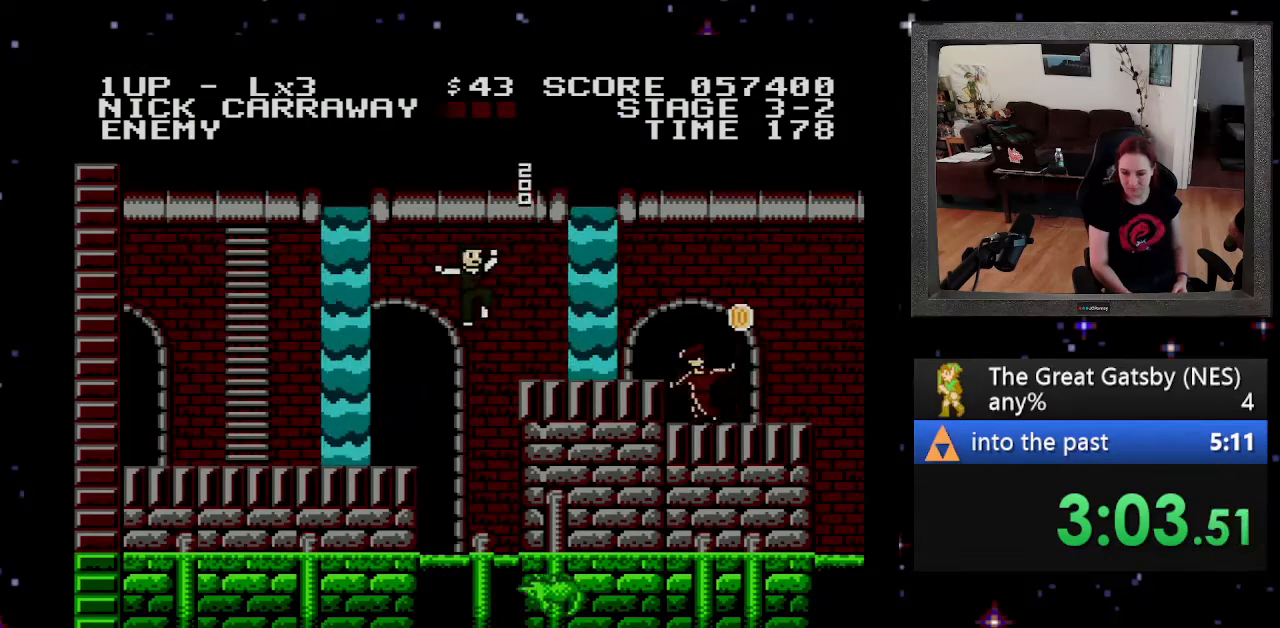
{"buttons": ["A", "DPAD_RIGHT"], "events": [[500, "A", "down"]]}
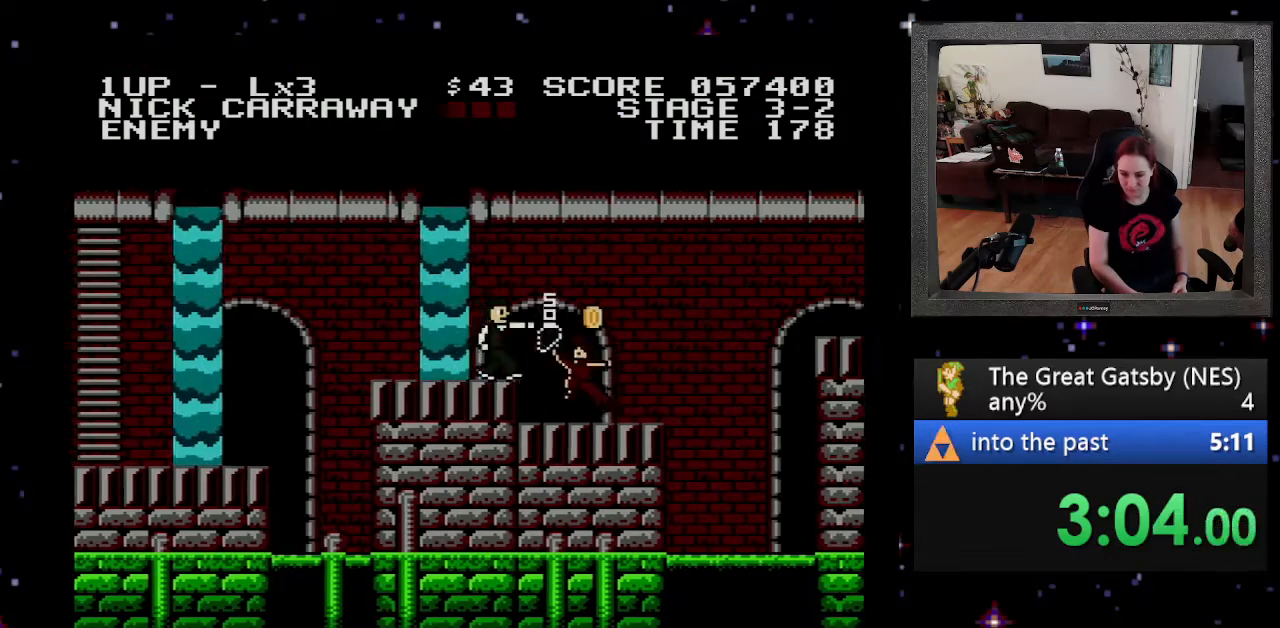
{"buttons": ["A", "DPAD_RIGHT"], "events": [[67, "A", "up"], [167, "A", "down"], [333, "A", "up"], [400, "A", "down"]]}
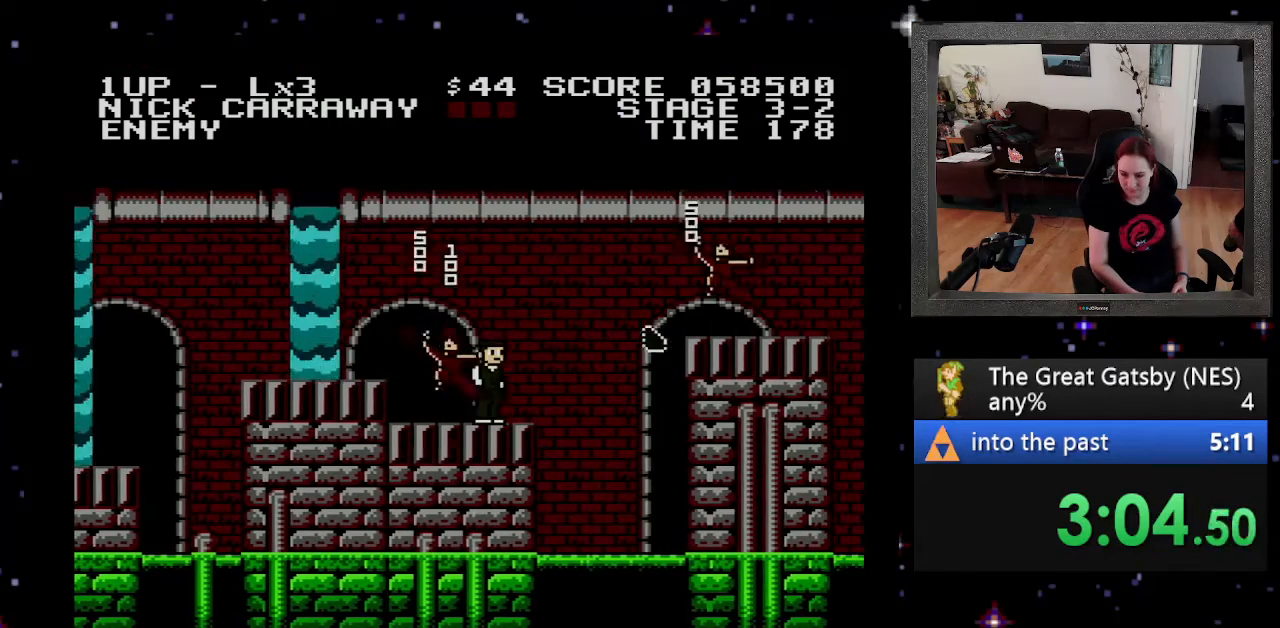
{"buttons": ["A"], "events": [[33, "A", "up"], [33, "DPAD_RIGHT", "up"], [233, "DPAD_RIGHT", "down"], [367, "DPAD_RIGHT", "up"], [467, "A", "down"]]}
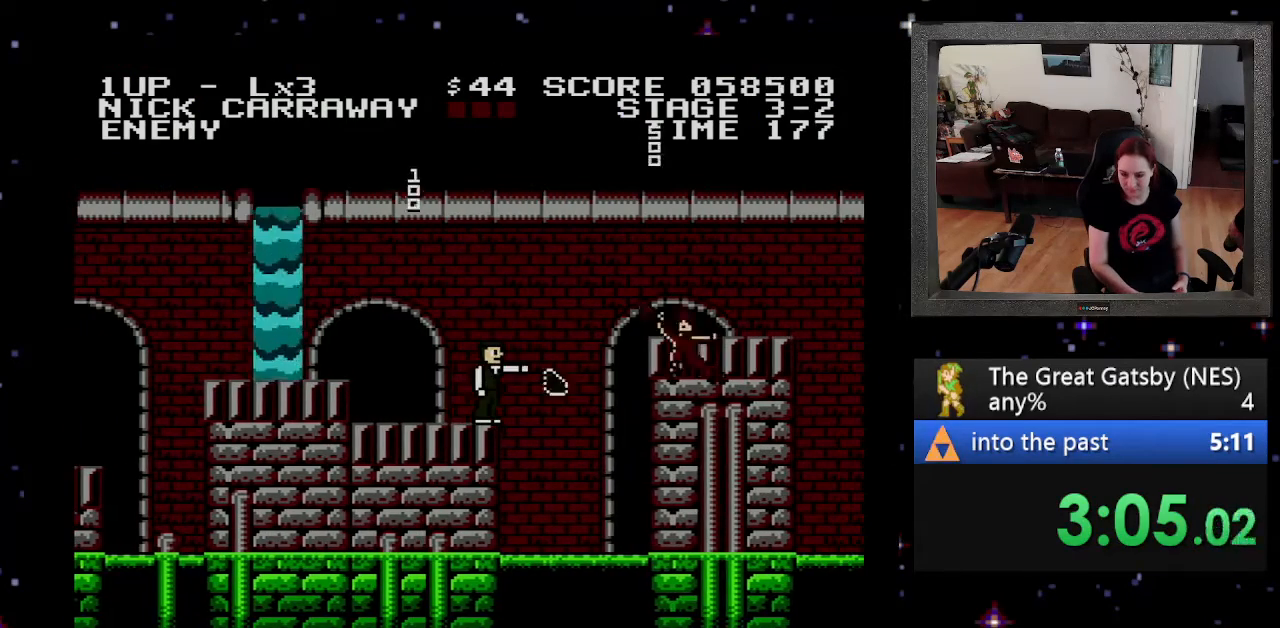
{"buttons": [], "events": [[67, "A", "up"], [433, "B", "down"], [500, "B", "up"]]}
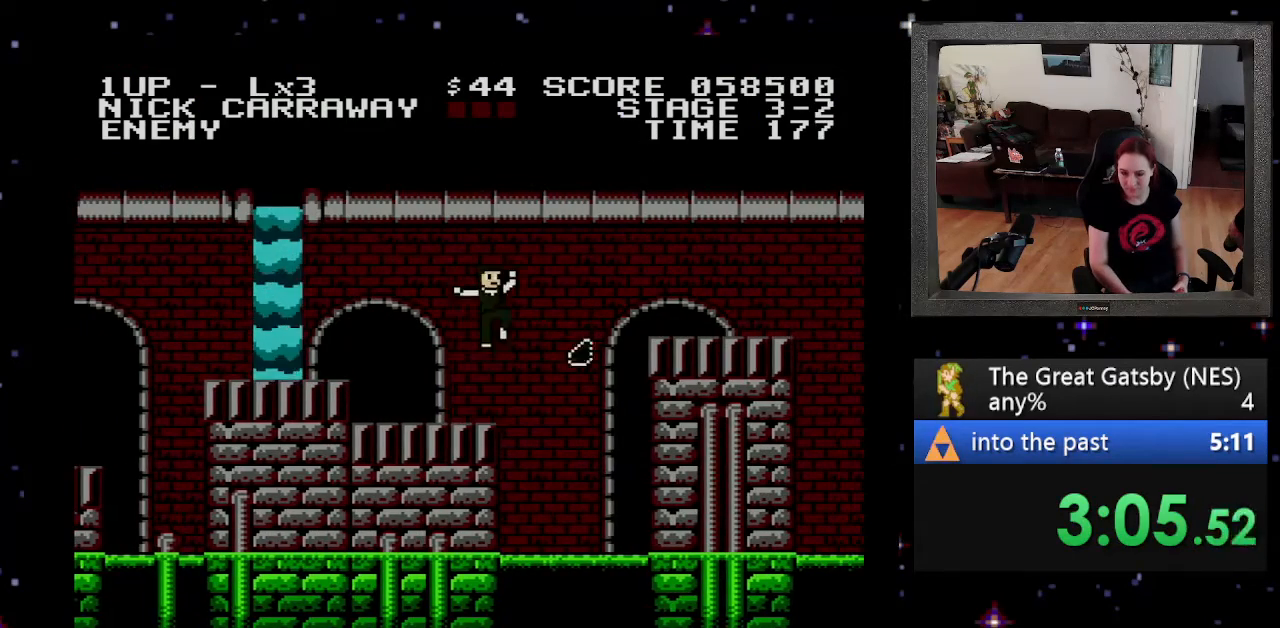
{"buttons": [], "events": [[100, "A", "down"], [233, "A", "up"], [333, "A", "down"], [433, "A", "up"]]}
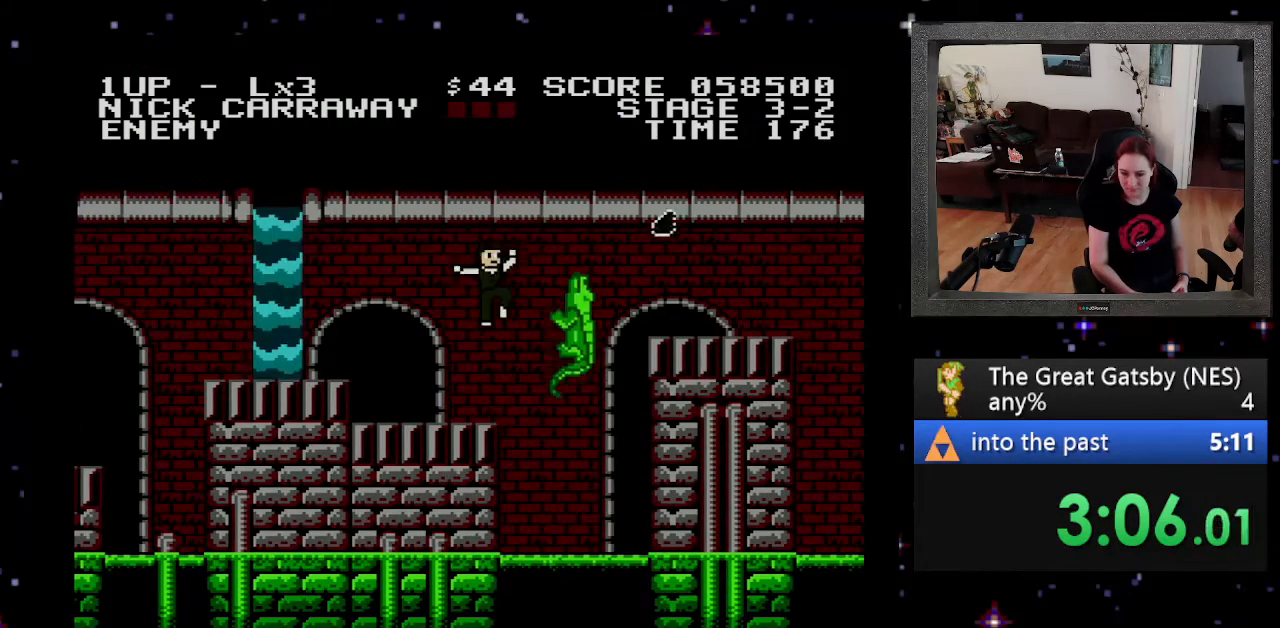
{"buttons": ["B", "DPAD_RIGHT"], "events": [[333, "B", "down"], [400, "DPAD_RIGHT", "down"]]}
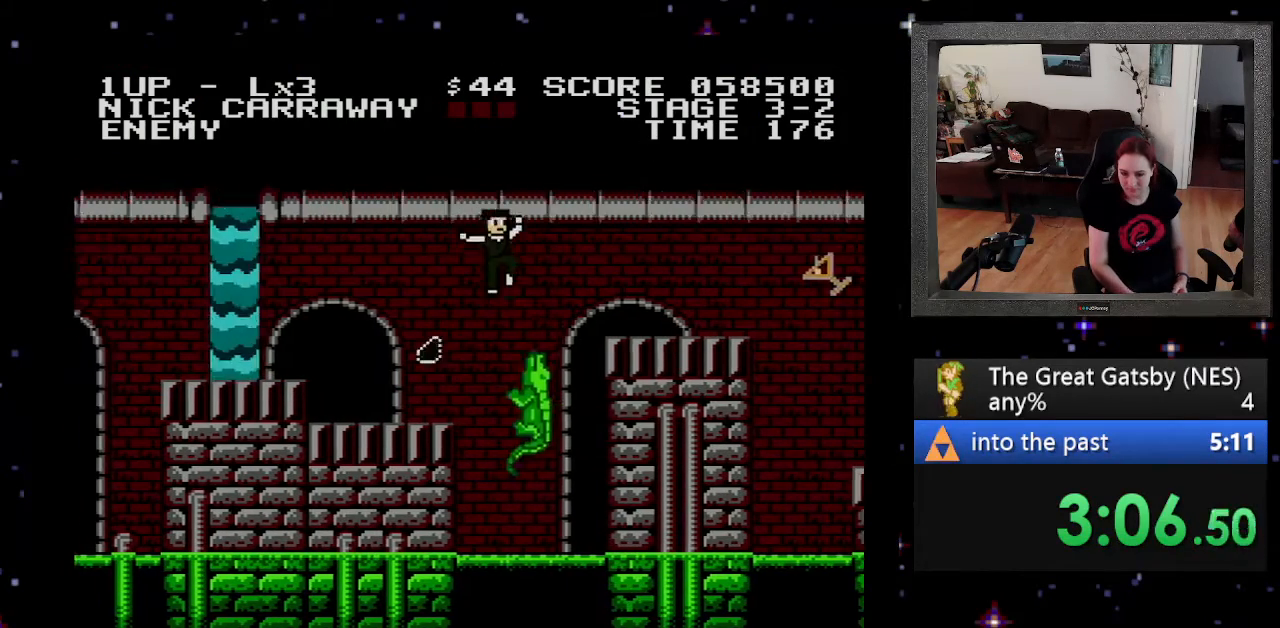
{"buttons": ["DPAD_RIGHT"], "events": [[200, "B", "up"]]}
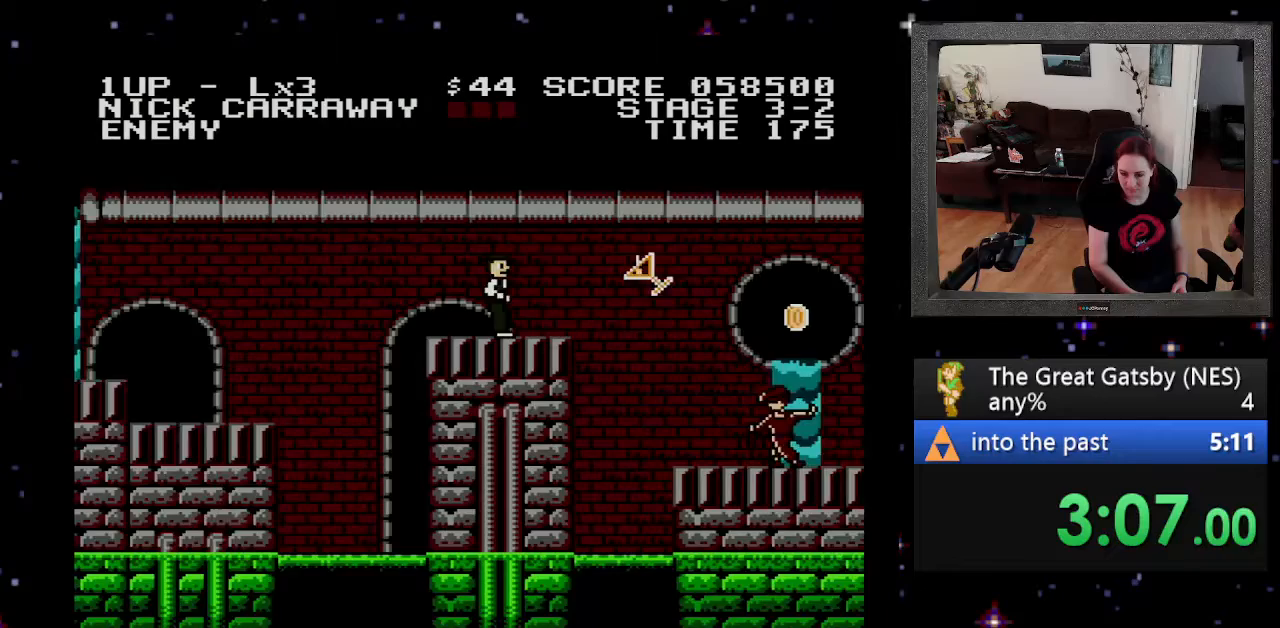
{"buttons": ["B", "DPAD_RIGHT"], "events": [[200, "B", "down"]]}
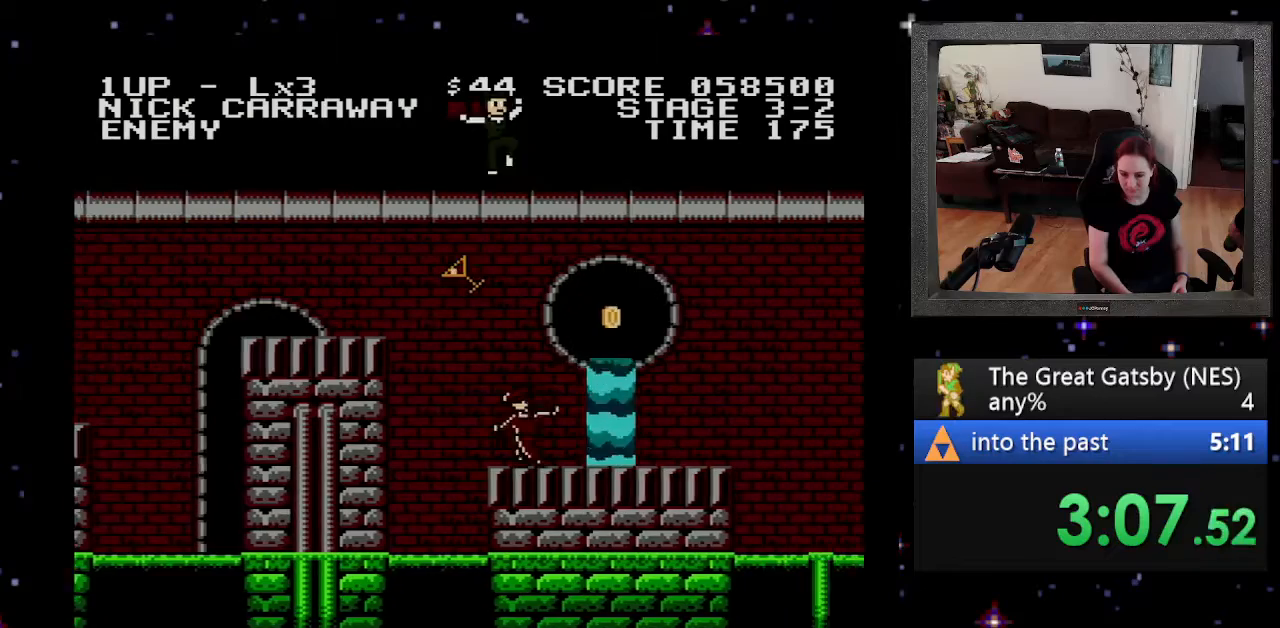
{"buttons": ["DPAD_RIGHT"], "events": [[200, "B", "up"]]}
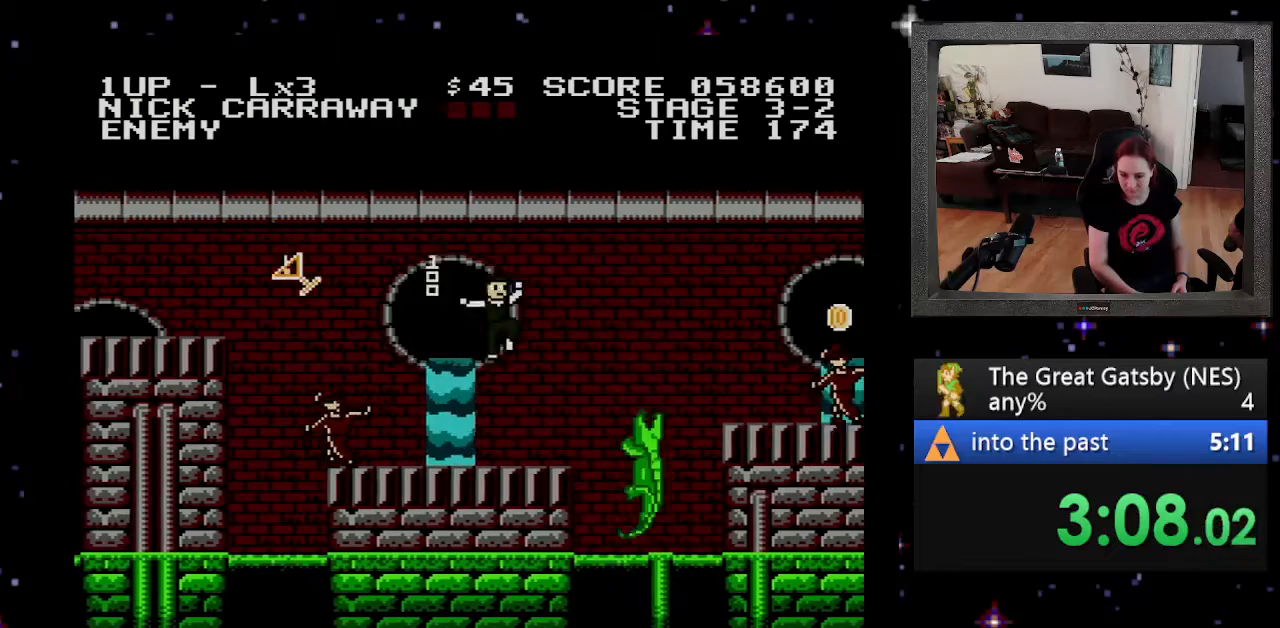
{"buttons": ["DPAD_RIGHT"], "events": [[67, "A", "down"], [67, "DPAD_RIGHT", "up"], [200, "A", "up"], [467, "DPAD_RIGHT", "down"]]}
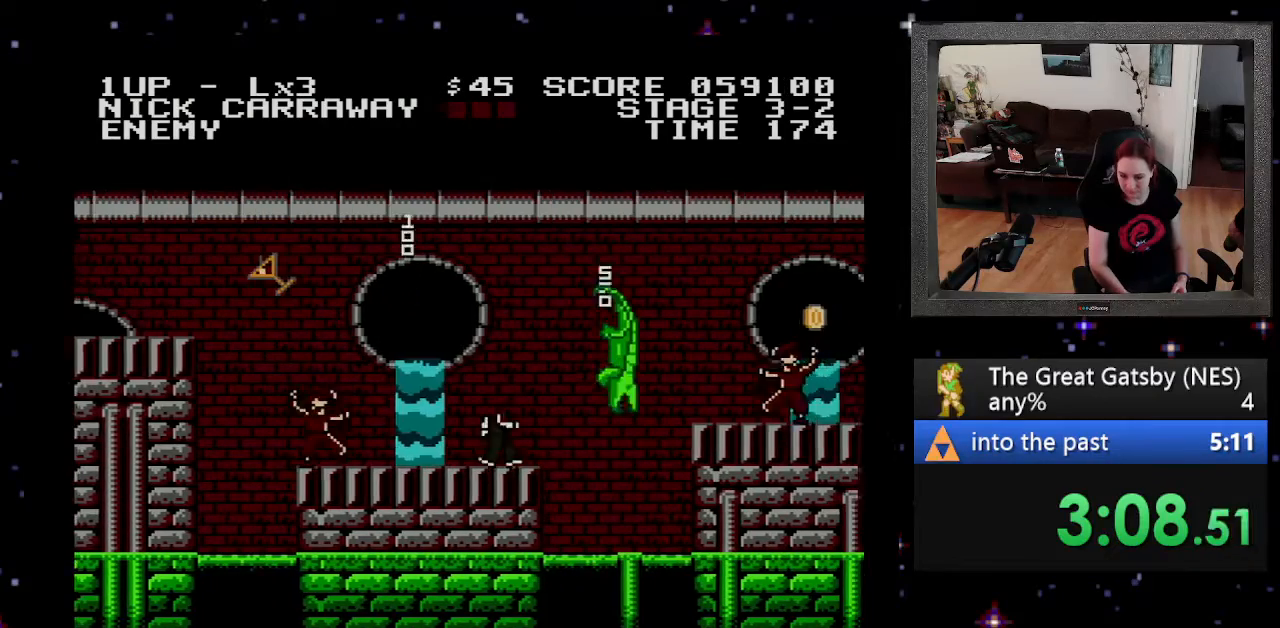
{"buttons": [], "events": [[100, "DPAD_RIGHT", "up"], [133, "A", "down"], [333, "A", "up"], [400, "A", "down"], [500, "A", "up"]]}
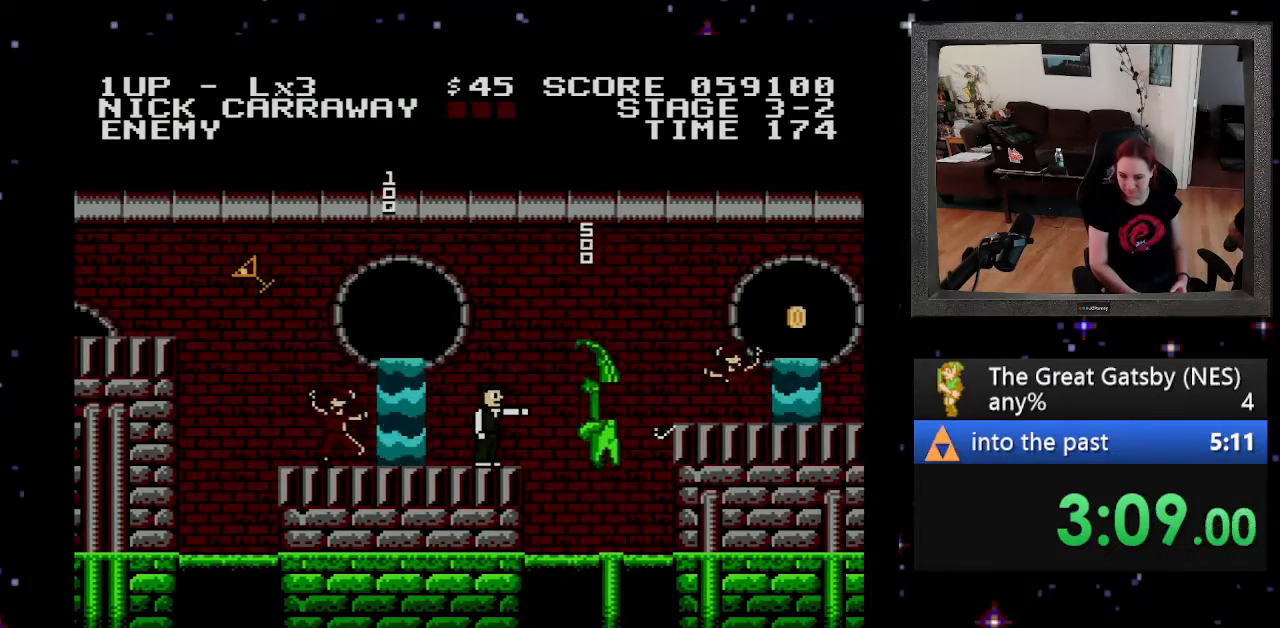
{"buttons": ["B", "DPAD_RIGHT"], "events": [[33, "A", "down"], [167, "A", "up"], [367, "DPAD_RIGHT", "down"], [433, "B", "down"]]}